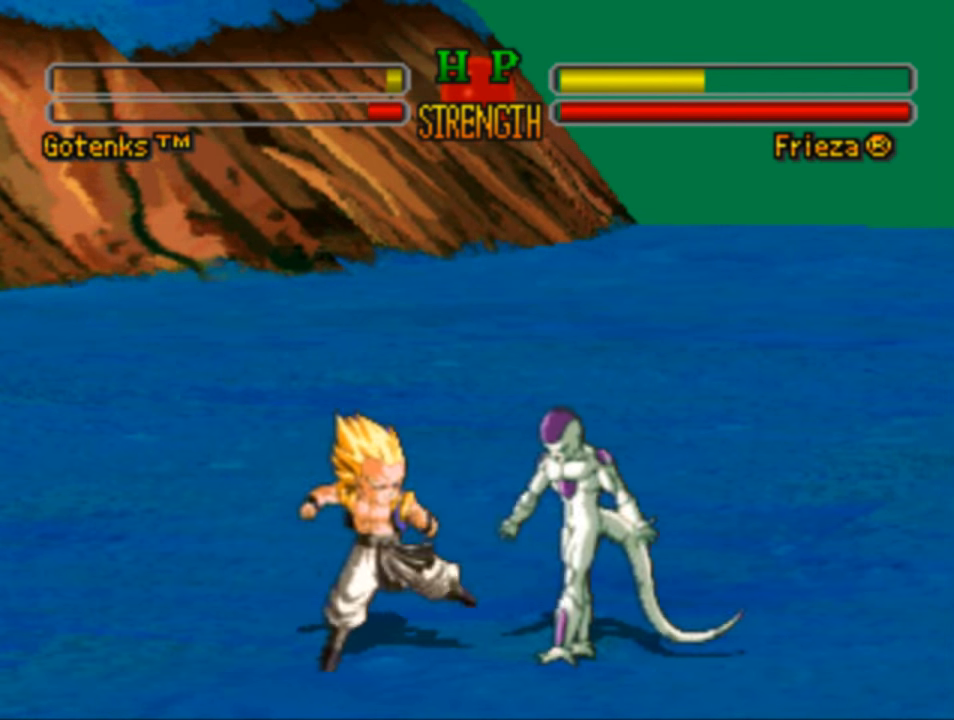
Gameplay with a controller (PlayStation layout); each line is a JSON object with the inputs held at the frame after it. "events" lists button and stick changes between this image and that frame as [ms after this image, input, new state], when the widget could be followed in between.
{"buttons": ["SQUARE", "DPAD_RIGHT"], "left_stick": "center", "right_stick": "center", "events": [[84, "SQUARE", "down"], [150, "SQUARE", "up"], [250, "SQUARE", "down"], [350, "SQUARE", "up"], [417, "SQUARE", "down"]]}
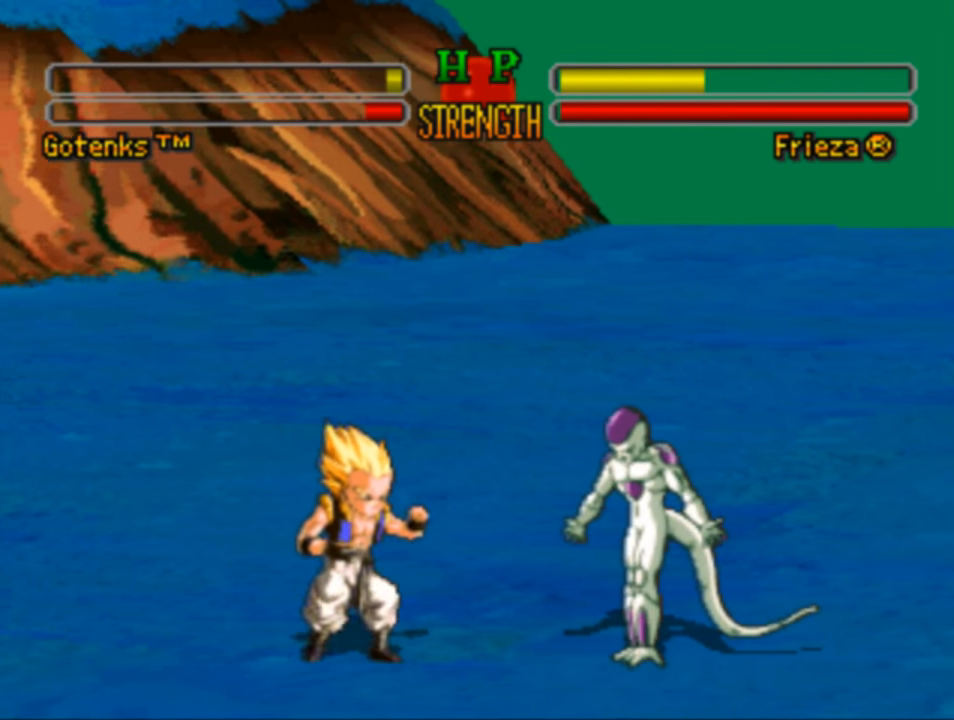
{"buttons": [], "left_stick": "center", "right_stick": "center", "events": [[17, "SQUARE", "up"], [117, "SQUARE", "down"], [217, "SQUARE", "up"], [350, "SQUARE", "down"], [417, "SQUARE", "up"], [450, "DPAD_RIGHT", "up"]]}
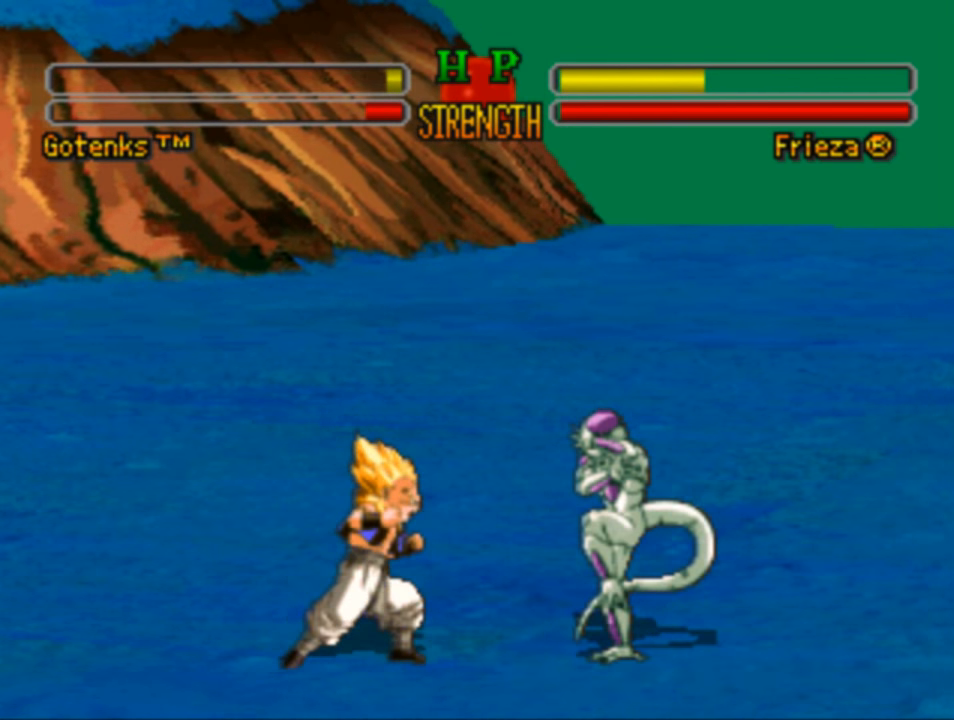
{"buttons": ["DPAD_RIGHT"], "left_stick": "center", "right_stick": "center", "events": [[117, "CROSS", "down"], [250, "CROSS", "up"], [317, "CROSS", "down"], [417, "DPAD_RIGHT", "down"], [450, "CROSS", "up"]]}
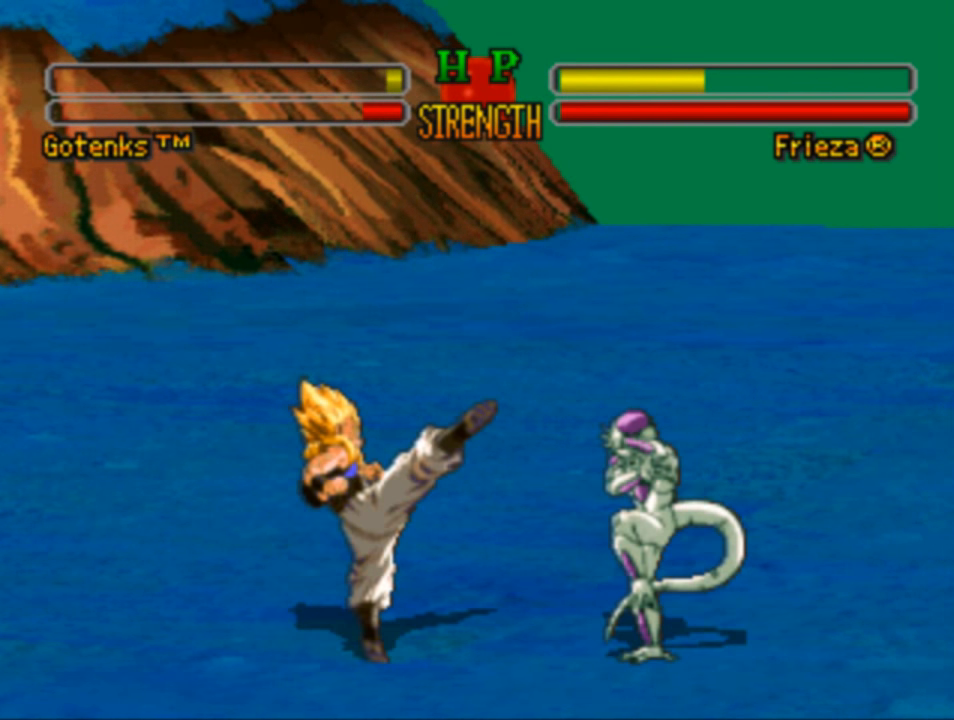
{"buttons": ["DPAD_UP", "DPAD_RIGHT"], "left_stick": "center", "right_stick": "center", "events": [[150, "DPAD_UP", "down"]]}
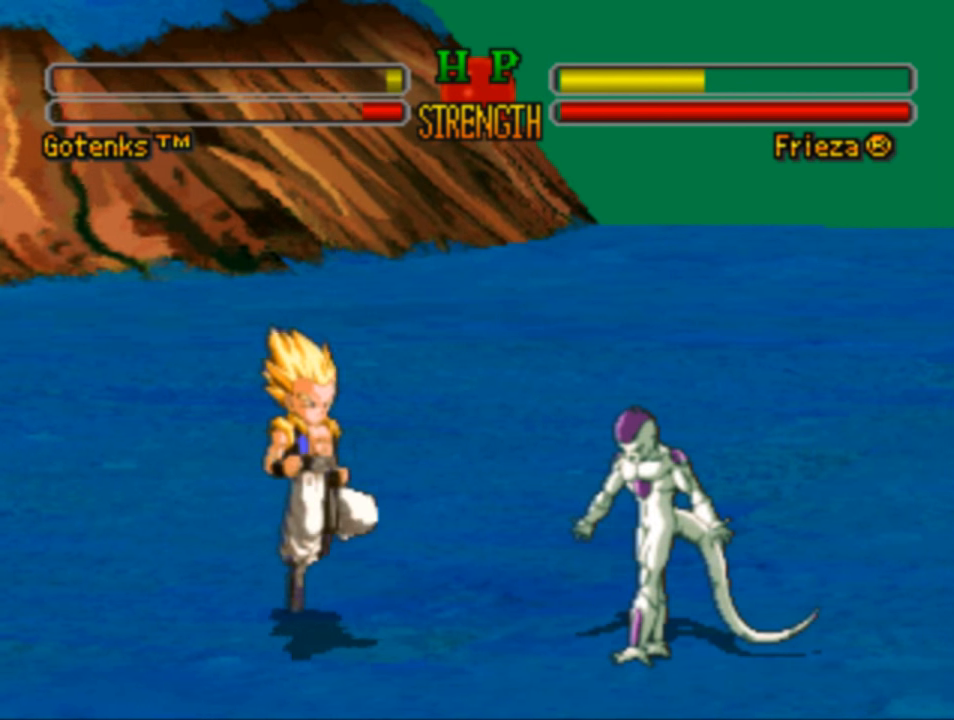
{"buttons": ["DPAD_DOWN", "DPAD_LEFT"], "left_stick": "center", "right_stick": "center", "events": [[184, "DPAD_RIGHT", "up"], [284, "DPAD_UP", "up"], [384, "DPAD_DOWN", "down"], [450, "DPAD_LEFT", "down"]]}
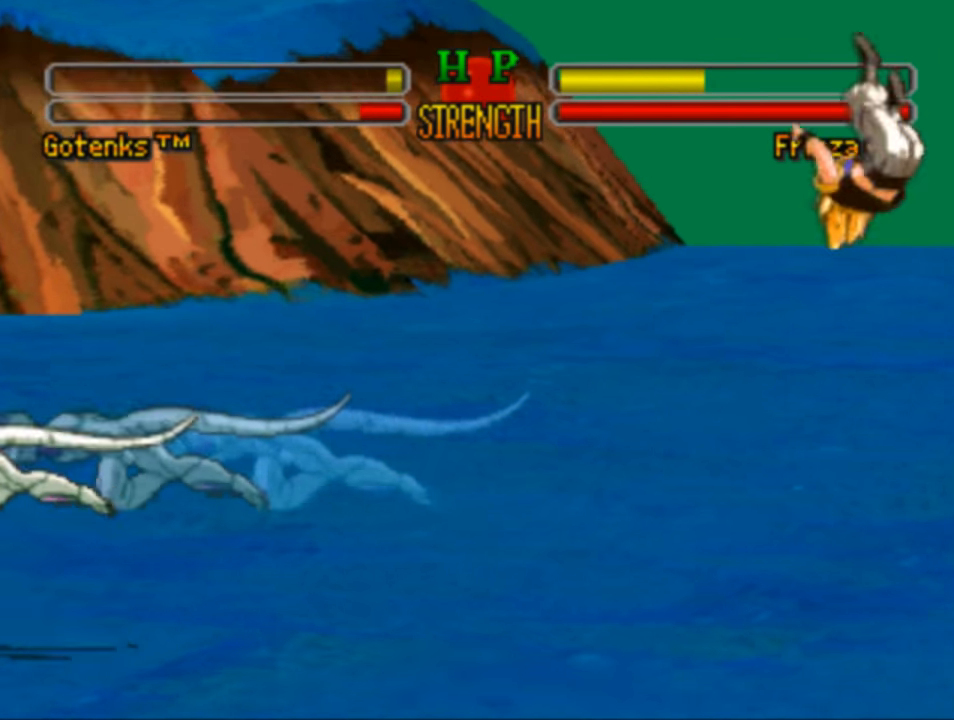
{"buttons": ["DPAD_LEFT"], "left_stick": "center", "right_stick": "center", "events": [[50, "CROSS", "down"], [150, "DPAD_DOWN", "up"], [184, "CROSS", "up"]]}
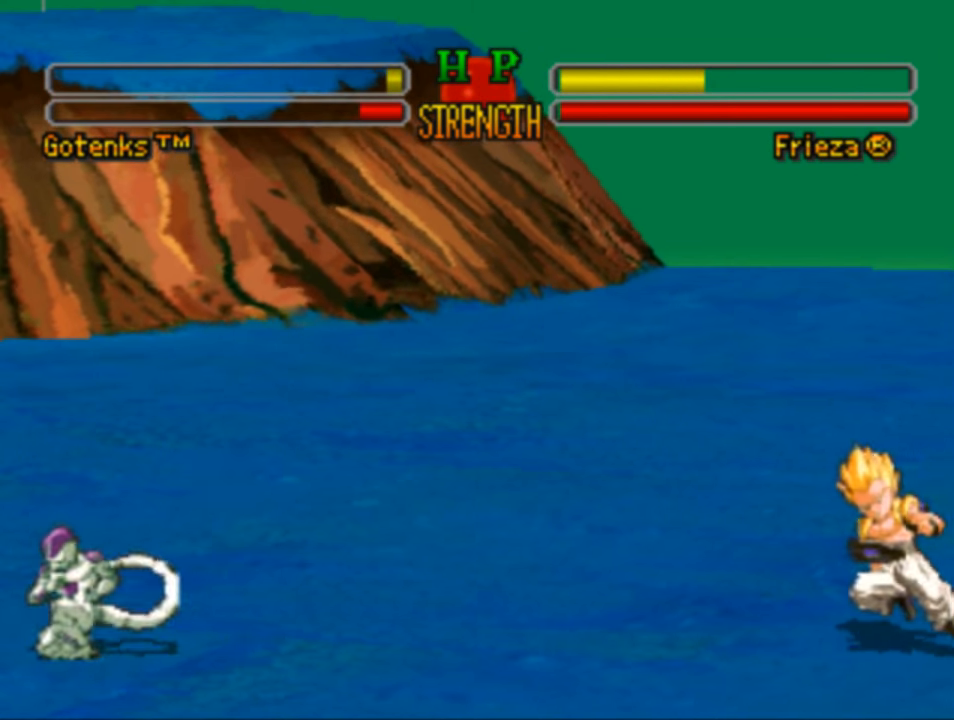
{"buttons": ["CROSS", "SQUARE"], "left_stick": "center", "right_stick": "center", "events": [[184, "DPAD_LEFT", "up"], [283, "CROSS", "down"], [316, "SQUARE", "down"]]}
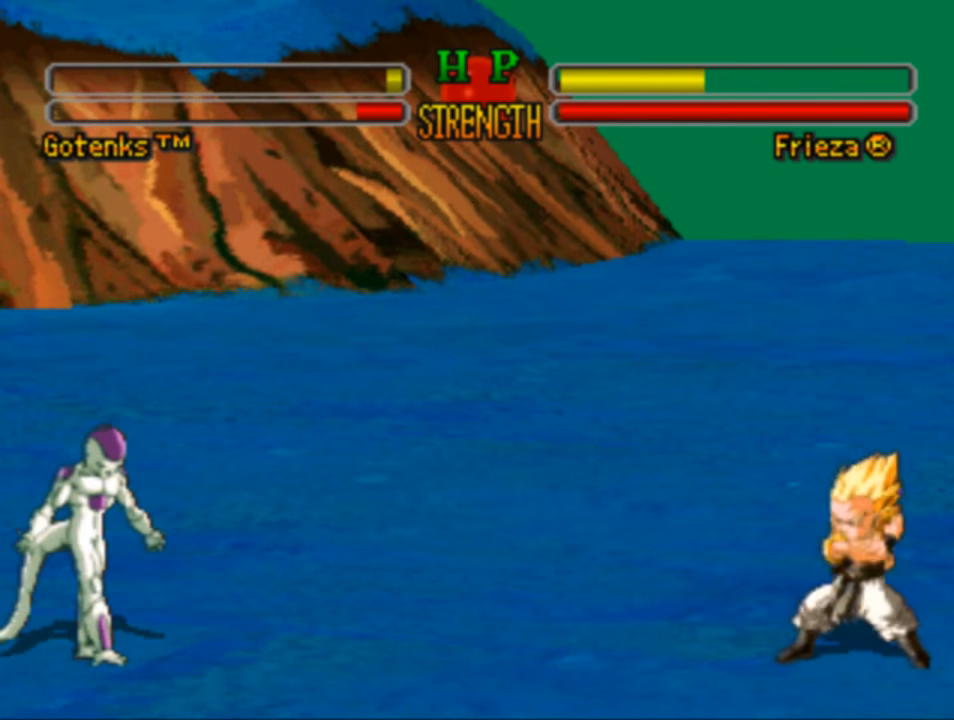
{"buttons": ["CROSS", "SQUARE"], "left_stick": "center", "right_stick": "center", "events": []}
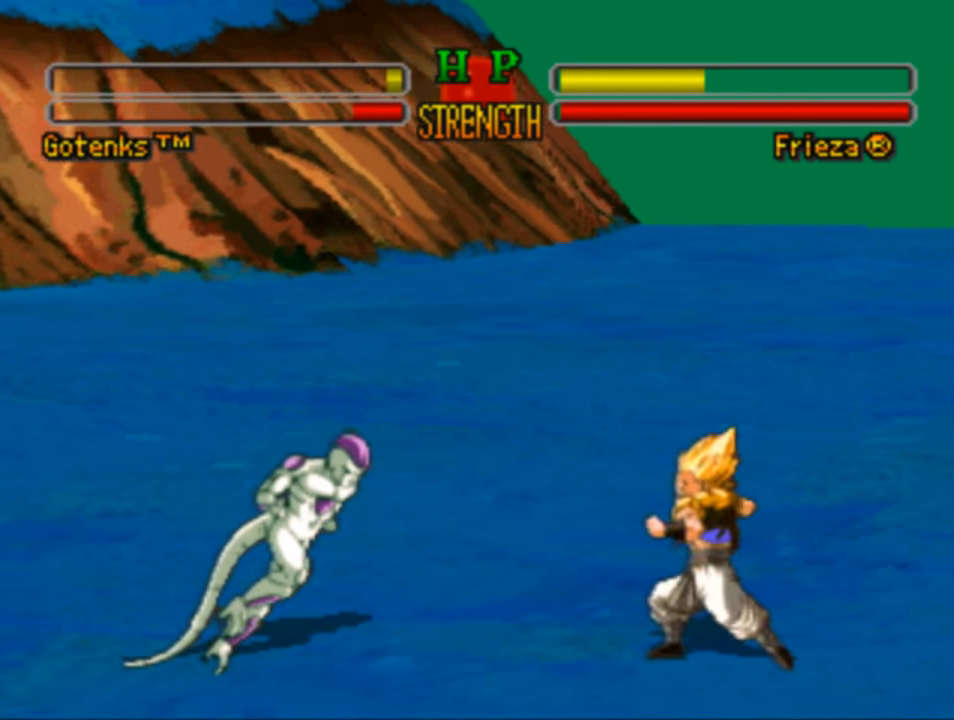
{"buttons": ["DPAD_RIGHT"], "left_stick": "center", "right_stick": "center", "events": [[83, "DPAD_RIGHT", "down"], [316, "CROSS", "up"], [316, "SQUARE", "up"]]}
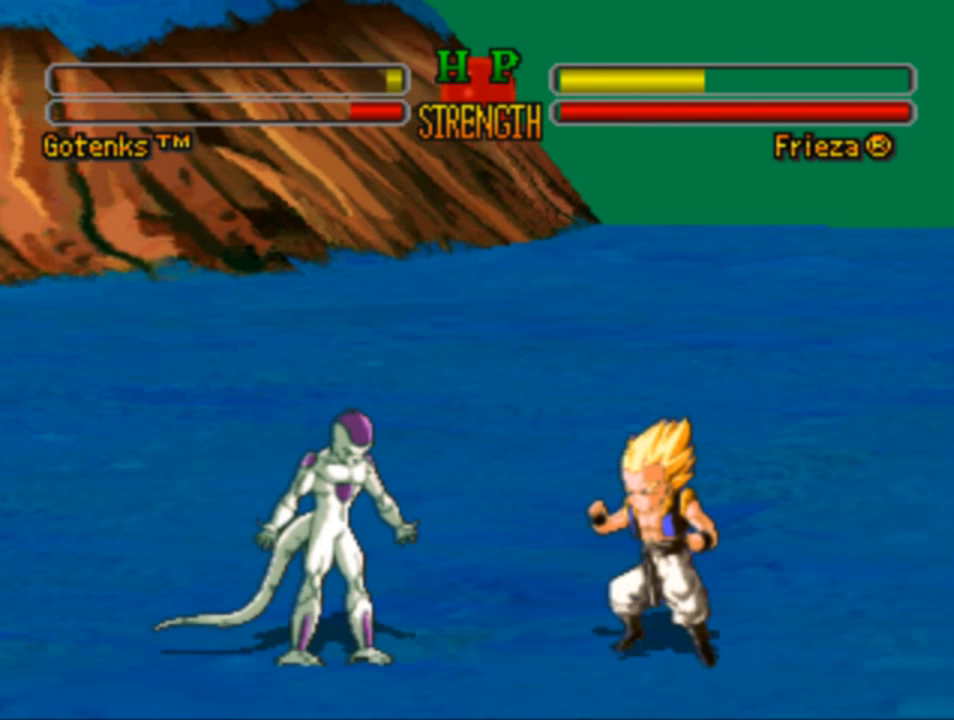
{"buttons": ["DPAD_RIGHT"], "left_stick": "center", "right_stick": "center", "events": []}
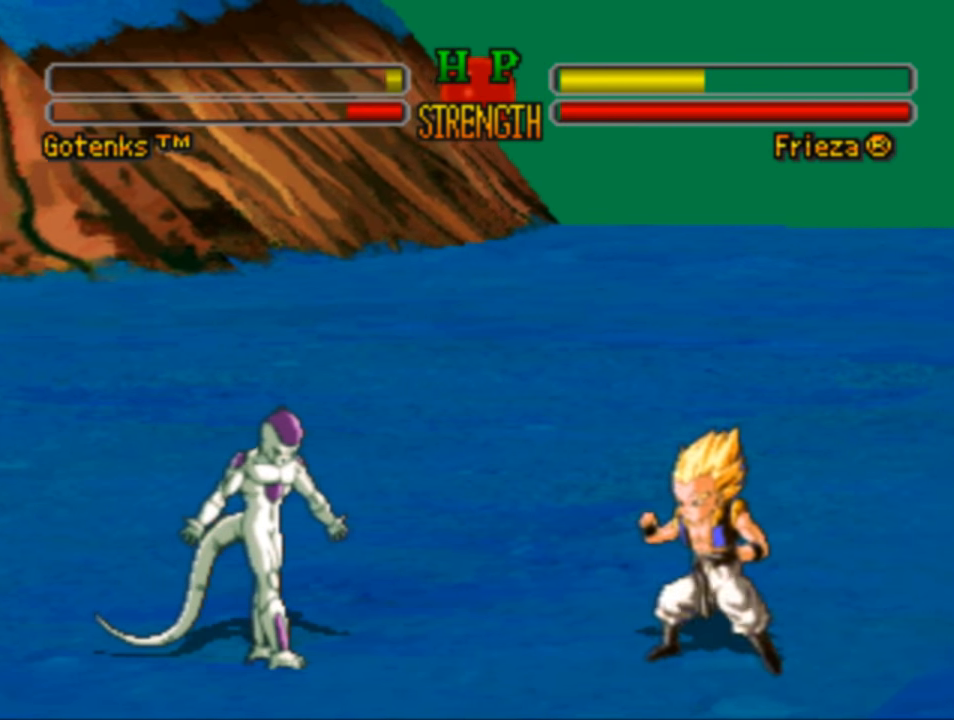
{"buttons": ["DPAD_UP", "DPAD_LEFT"], "left_stick": "center", "right_stick": "center", "events": [[16, "SQUARE", "down"], [150, "SQUARE", "up"], [316, "DPAD_RIGHT", "up"], [416, "DPAD_LEFT", "down"], [483, "DPAD_UP", "down"]]}
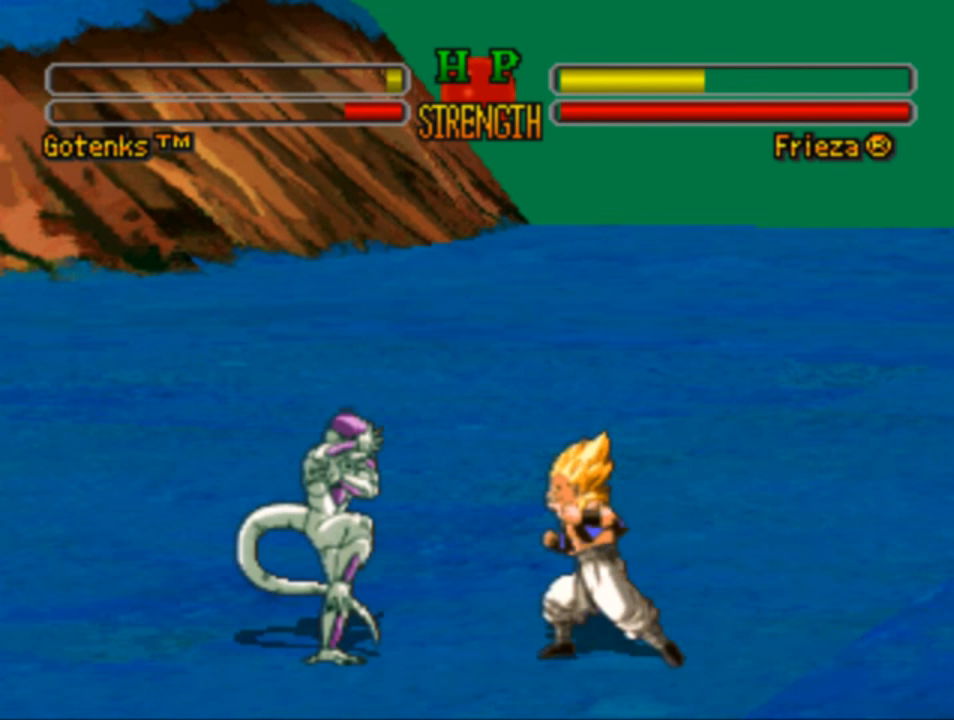
{"buttons": ["DPAD_LEFT"], "left_stick": "center", "right_stick": "center", "events": [[350, "DPAD_UP", "up"]]}
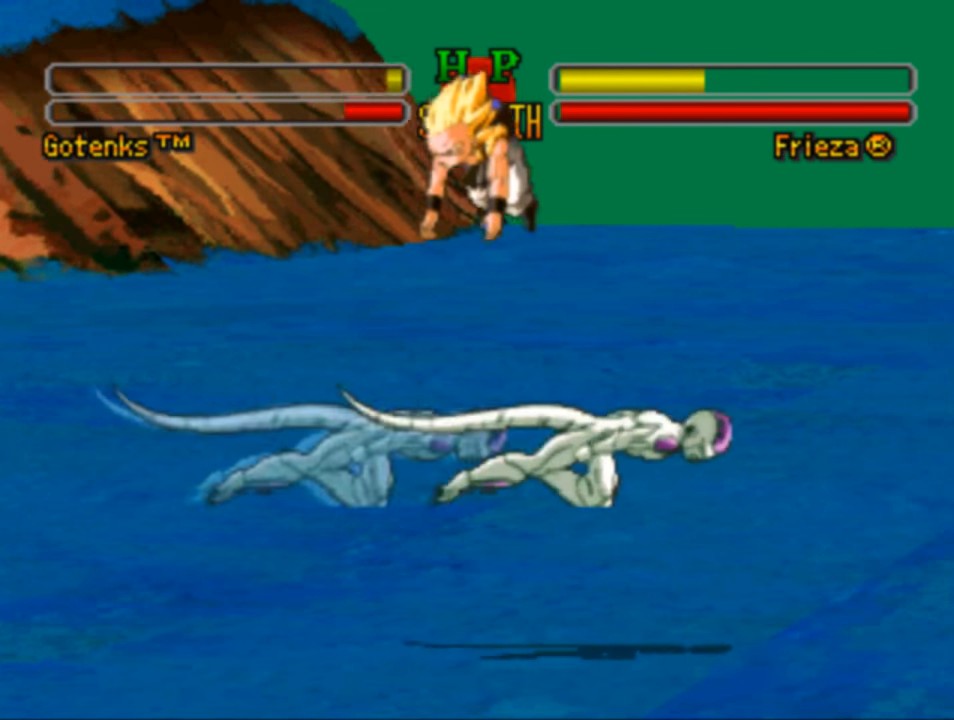
{"buttons": ["DPAD_RIGHT"], "left_stick": "center", "right_stick": "center", "events": [[50, "DPAD_DOWN", "down"], [250, "DPAD_LEFT", "up"], [316, "DPAD_RIGHT", "down"], [350, "DPAD_DOWN", "up"]]}
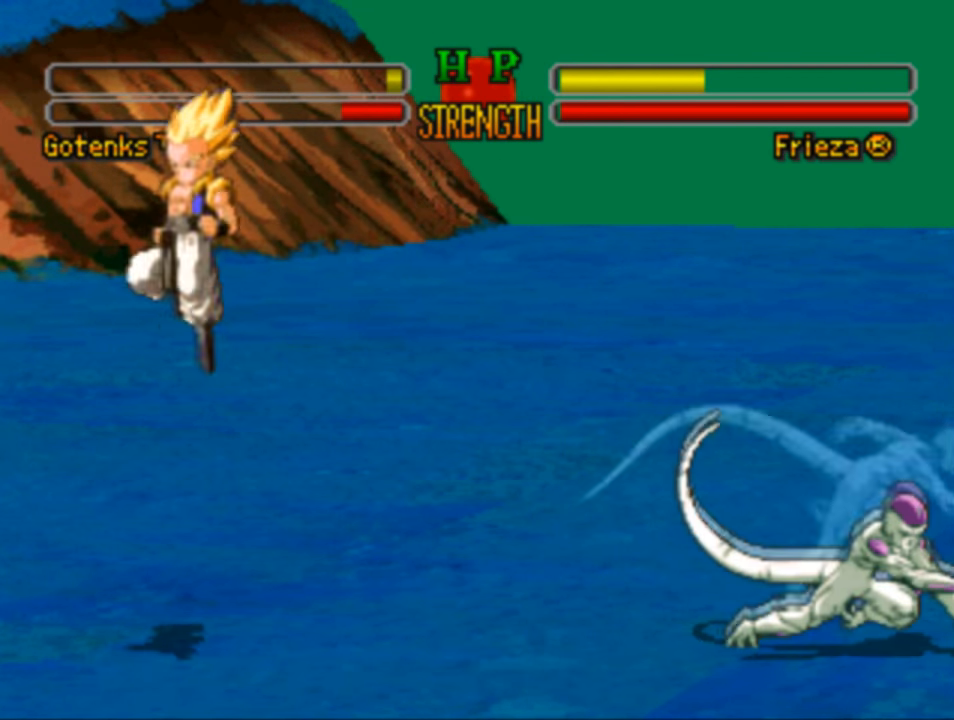
{"buttons": ["DPAD_UP", "DPAD_RIGHT"], "left_stick": "center", "right_stick": "center", "events": [[216, "DPAD_UP", "down"]]}
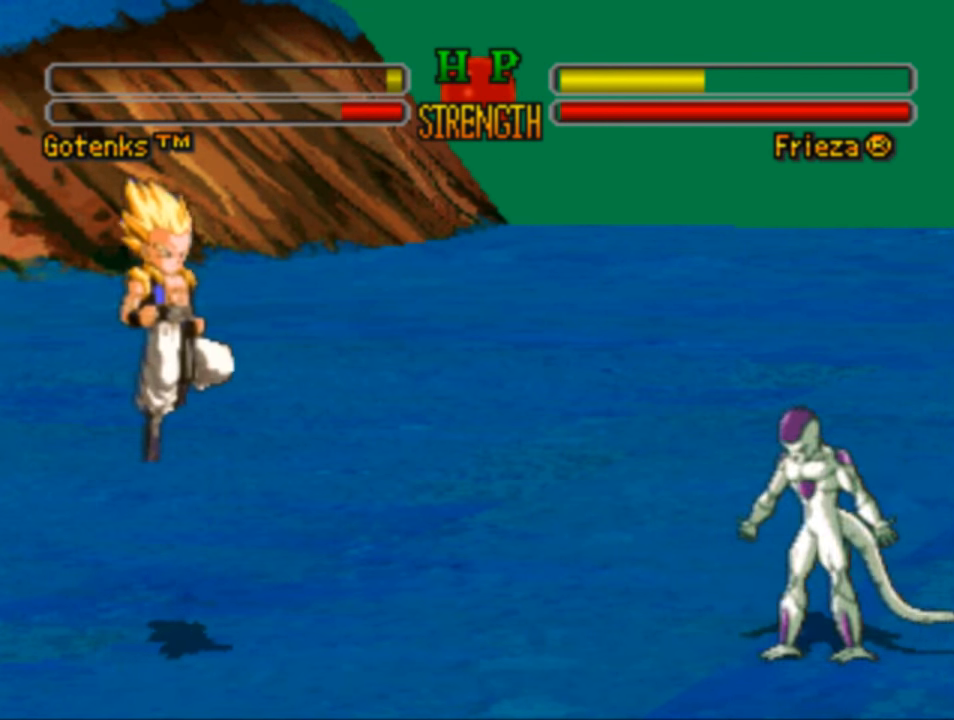
{"buttons": ["DPAD_RIGHT"], "left_stick": "center", "right_stick": "center", "events": [[116, "DPAD_UP", "up"]]}
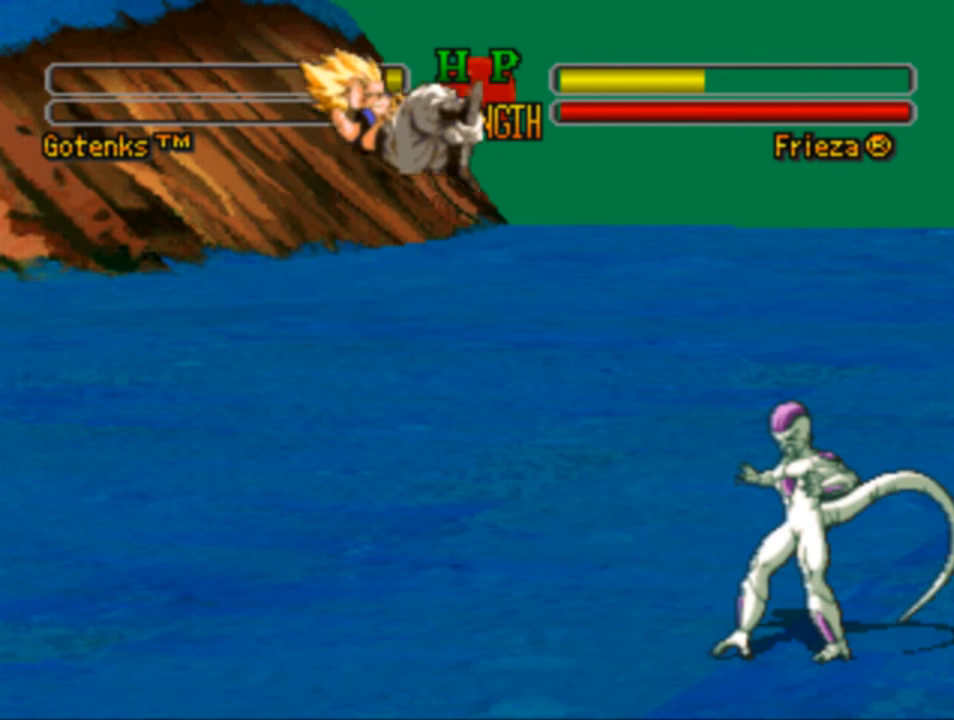
{"buttons": ["SQUARE", "DPAD_RIGHT"], "left_stick": "center", "right_stick": "center", "events": [[83, "SQUARE", "down"], [183, "SQUARE", "up"], [316, "SQUARE", "down"], [383, "SQUARE", "up"], [483, "SQUARE", "down"]]}
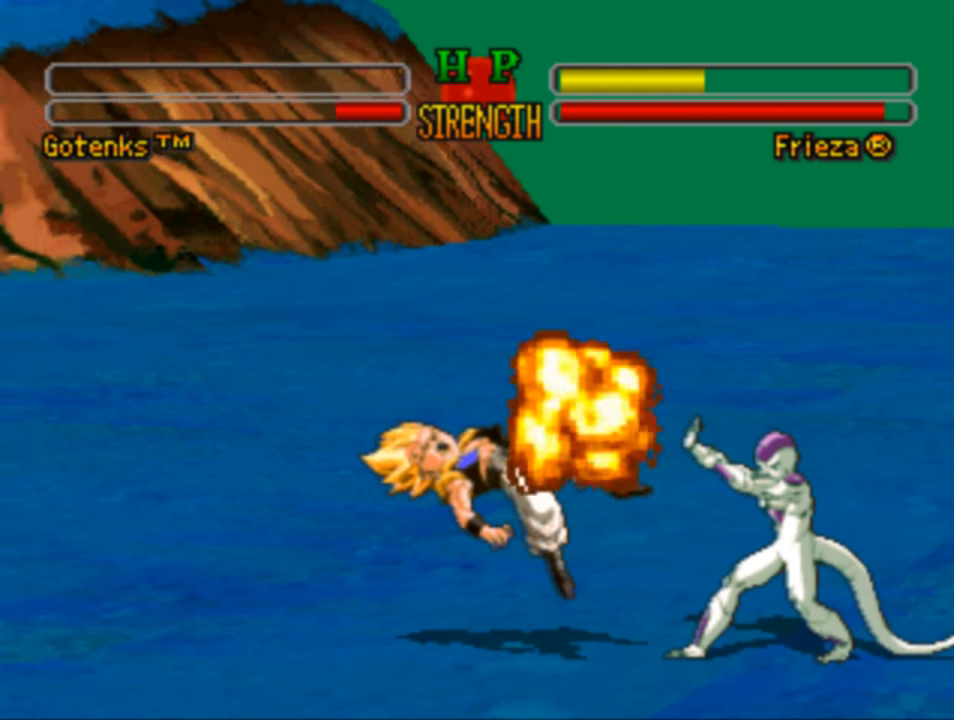
{"buttons": [], "left_stick": "center", "right_stick": "center", "events": [[83, "SQUARE", "up"], [183, "SQUARE", "down"], [283, "SQUARE", "up"], [350, "DPAD_RIGHT", "up"]]}
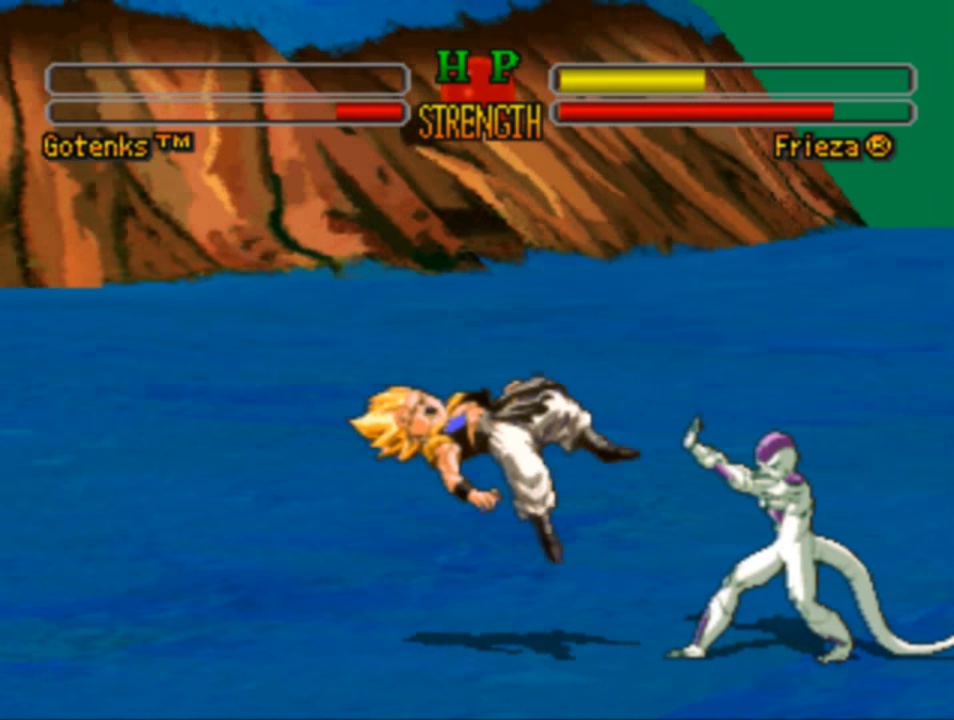
{"buttons": [], "left_stick": "center", "right_stick": "center", "events": []}
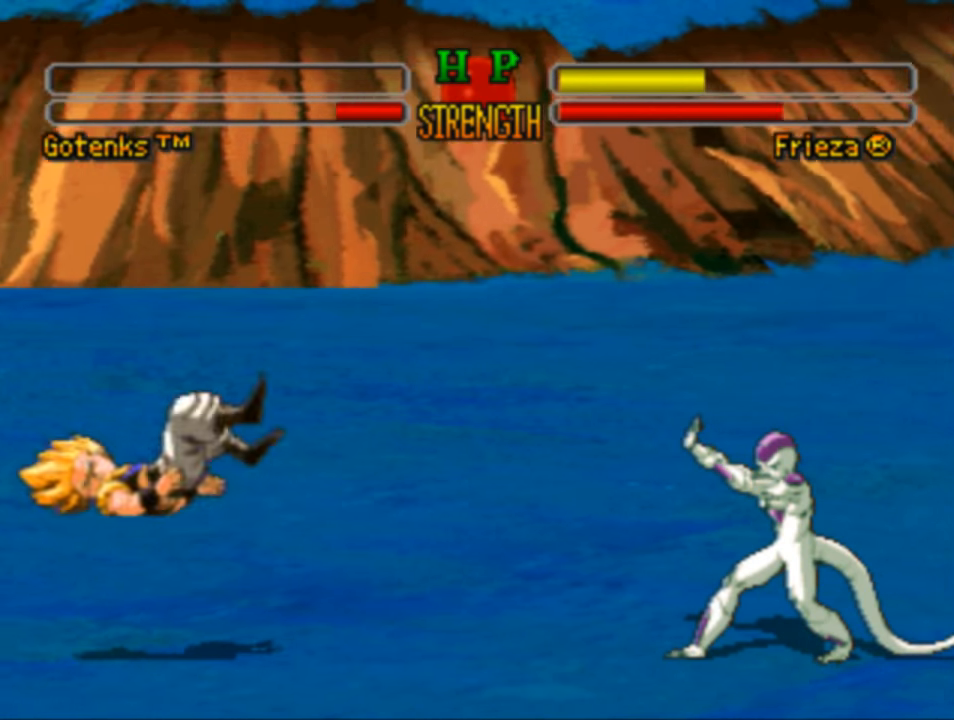
{"buttons": [], "left_stick": "center", "right_stick": "center", "events": []}
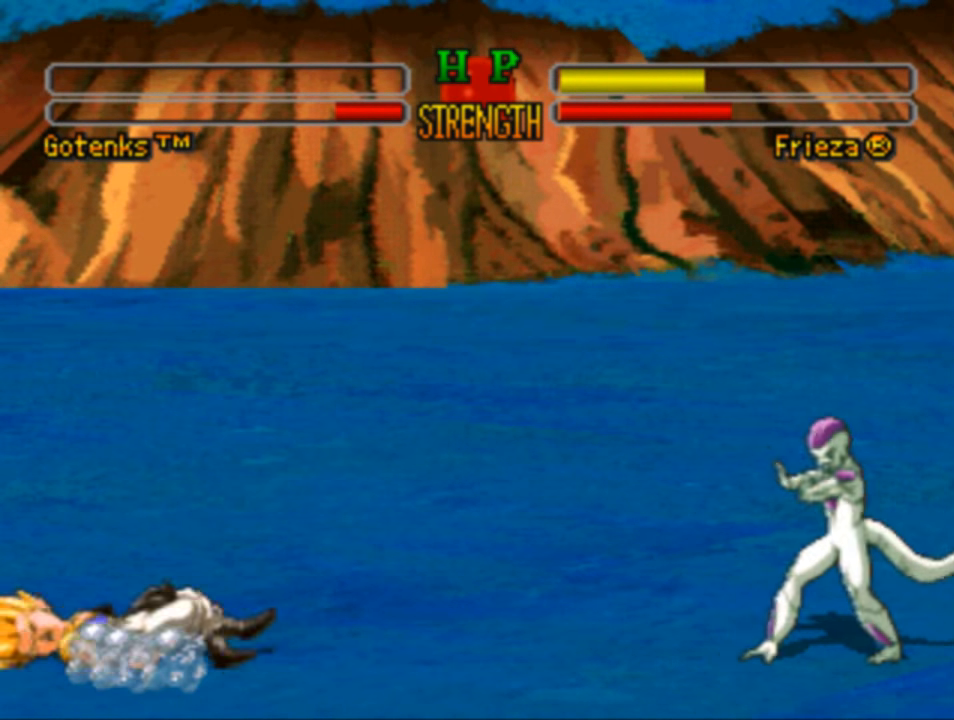
{"buttons": [], "left_stick": "center", "right_stick": "center", "events": []}
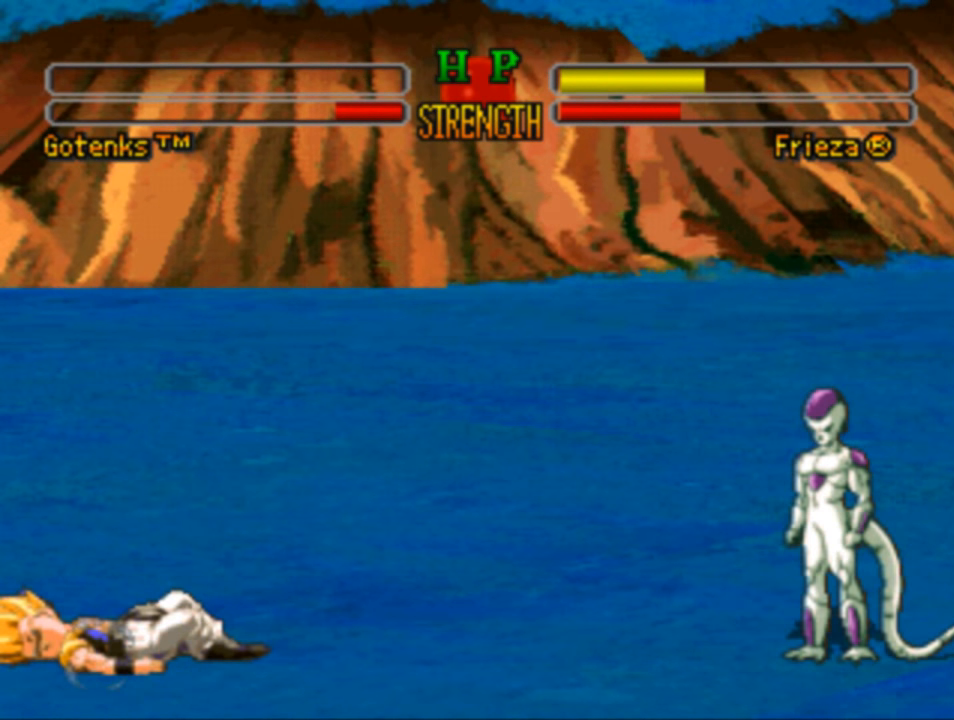
{"buttons": [], "left_stick": "center", "right_stick": "center", "events": []}
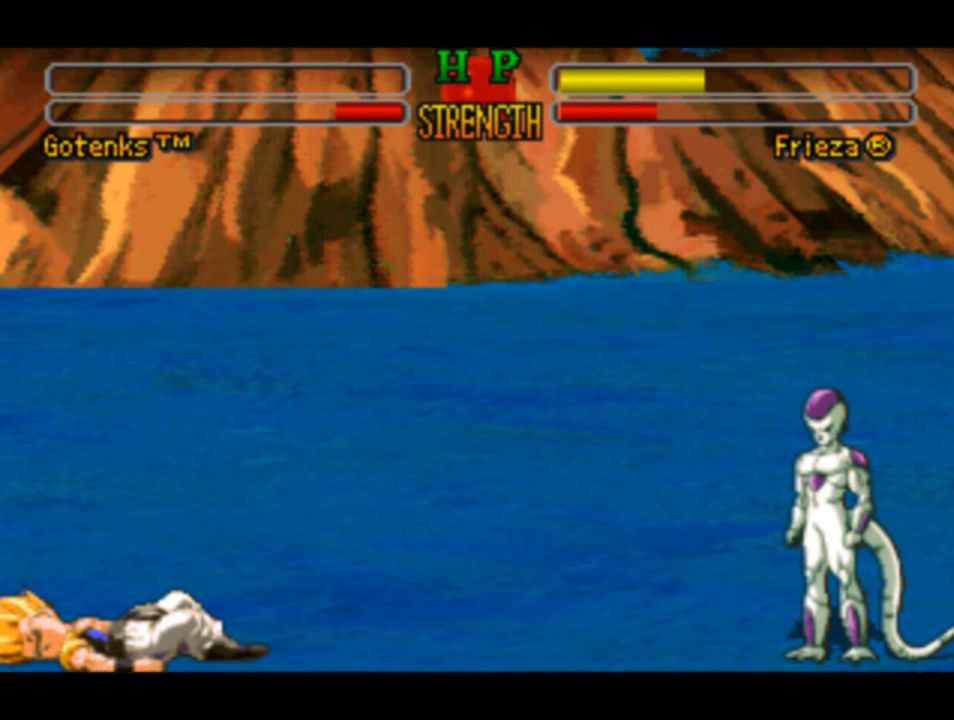
{"buttons": [], "left_stick": "center", "right_stick": "center", "events": []}
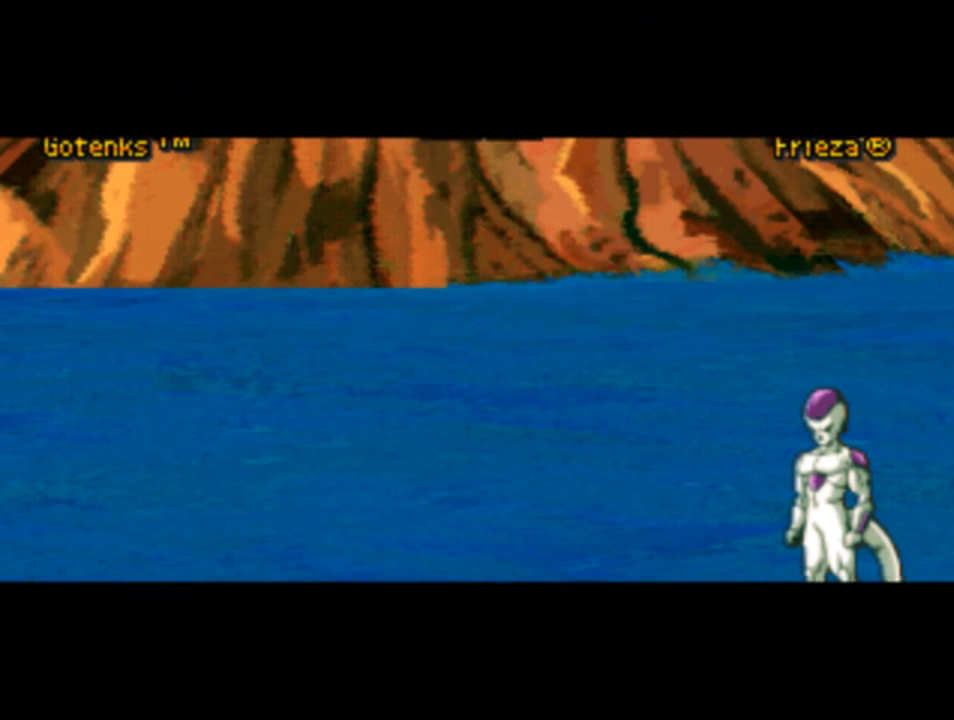
{"buttons": [], "left_stick": "center", "right_stick": "center", "events": []}
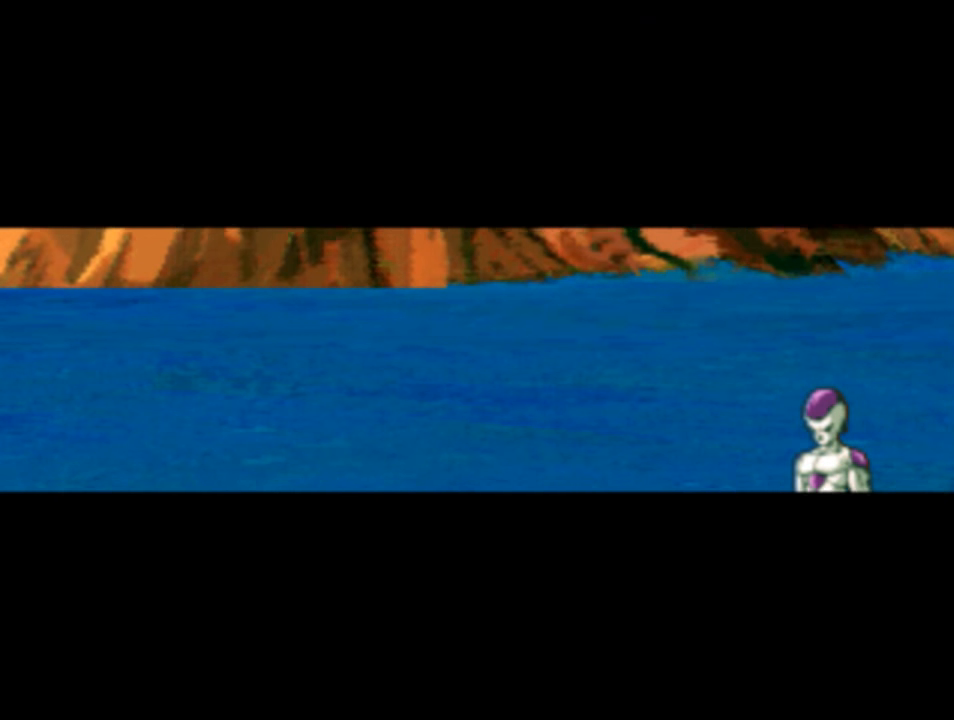
{"buttons": [], "left_stick": "center", "right_stick": "center", "events": []}
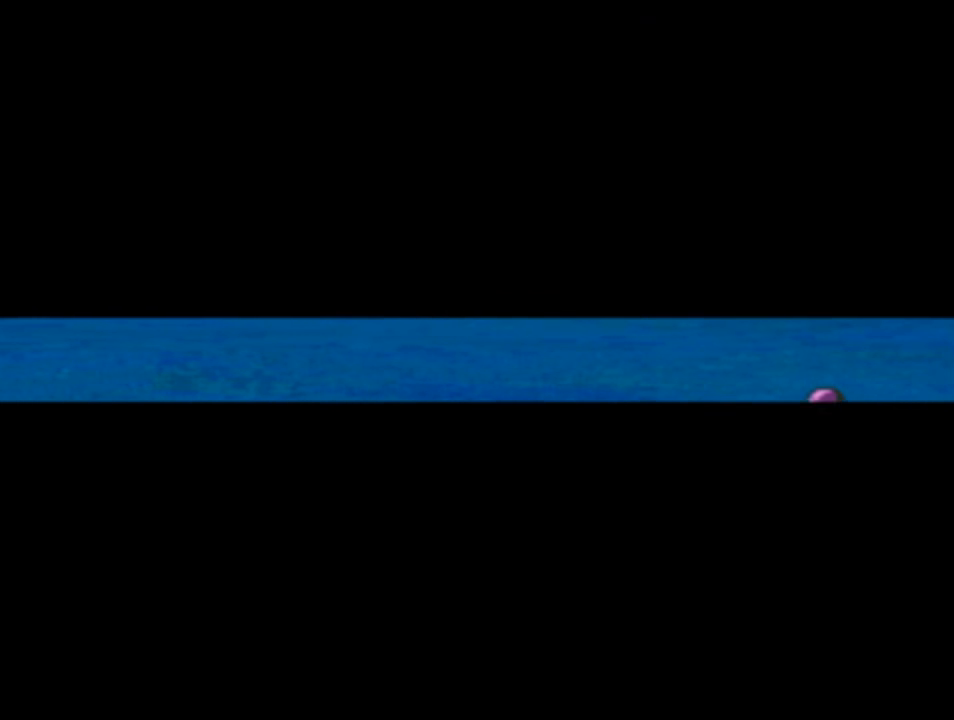
{"buttons": [], "left_stick": "center", "right_stick": "center", "events": []}
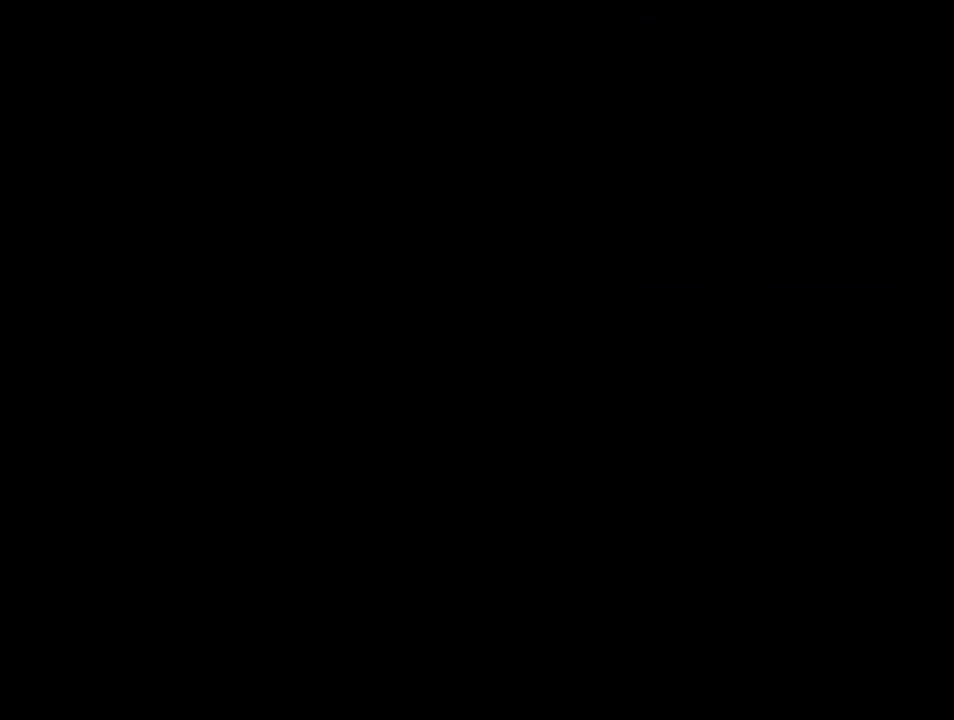
{"buttons": [], "left_stick": "center", "right_stick": "center", "events": []}
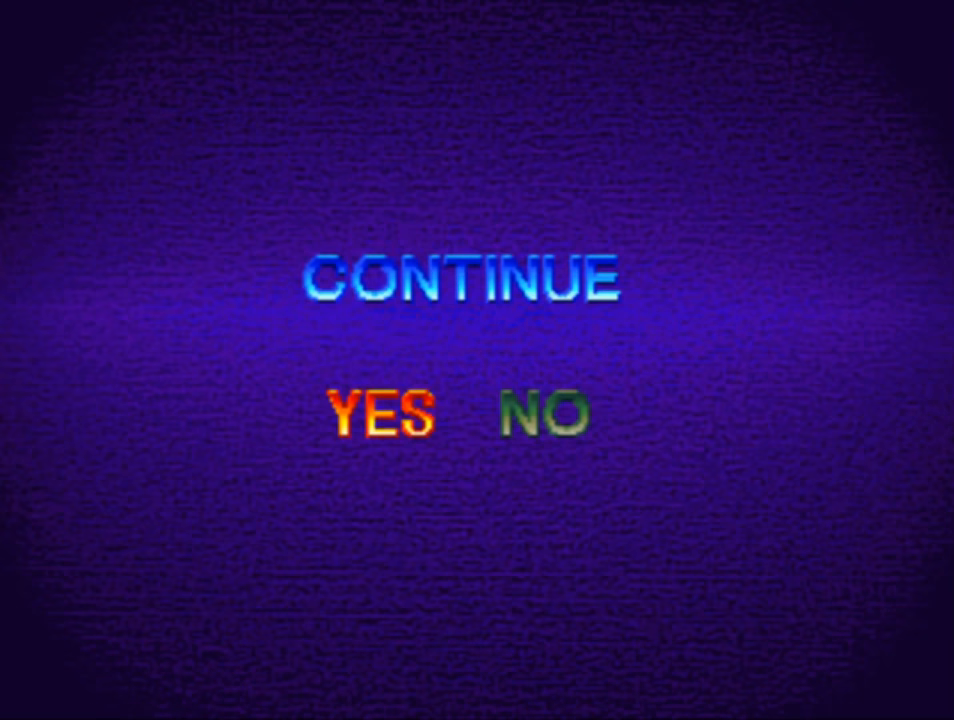
{"buttons": [], "left_stick": "center", "right_stick": "center", "events": [[283, "CROSS", "down"], [384, "CROSS", "up"]]}